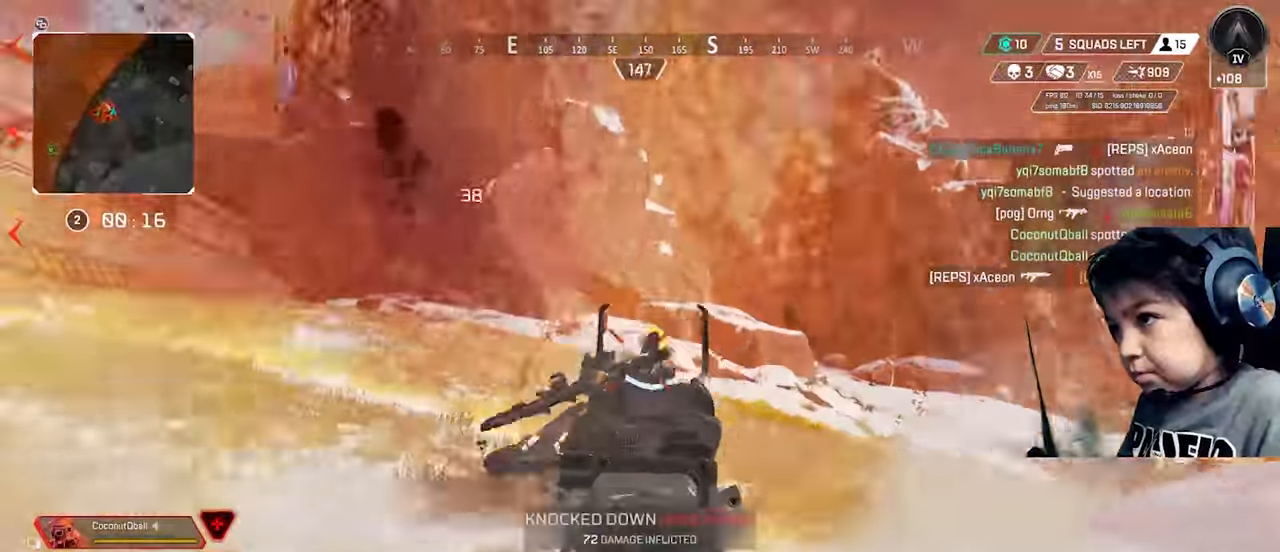
Gameplay with a controller (Xbox layout); each line is a JSON object with the inputs held at the frame after it (dt_ms = milliseconds from this image to that frame). "button_events" lists button changes between this image and that frame as [ms after this image, input, new state], when the widget could be followed in between (sticks are given only as held states). Not read: L3.
{"dt_ms": 500, "buttons": [], "left_stick": "up", "right_stick": "center", "button_events": [[34, "L2", "up"], [350, "X", "down"], [400, "X", "up"]]}
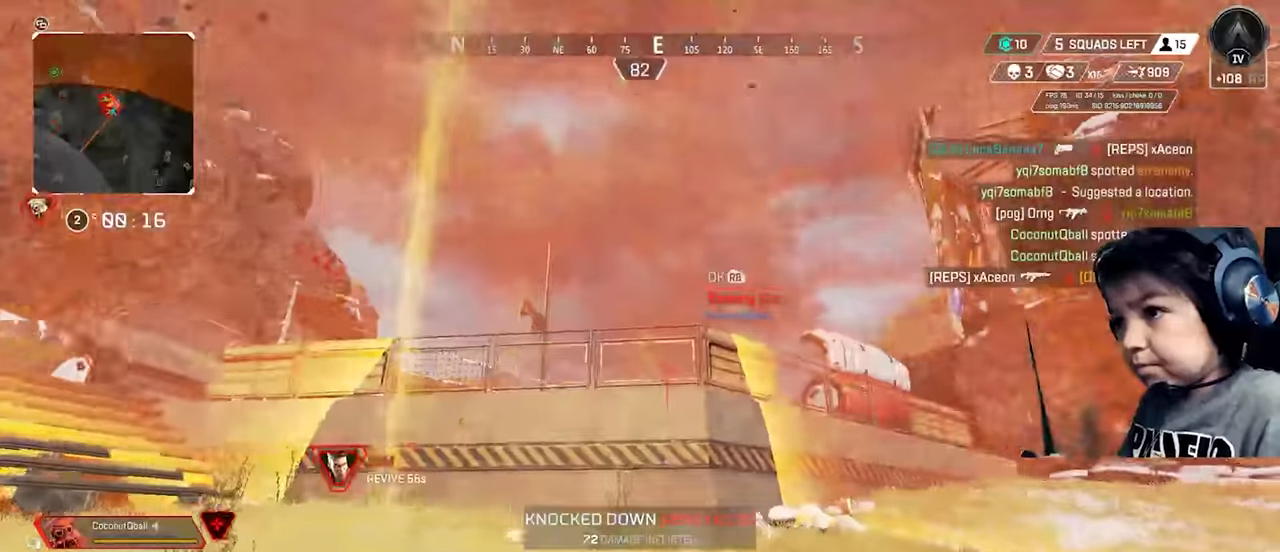
{"dt_ms": 1000, "buttons": [], "left_stick": "up", "right_stick": "center", "button_events": []}
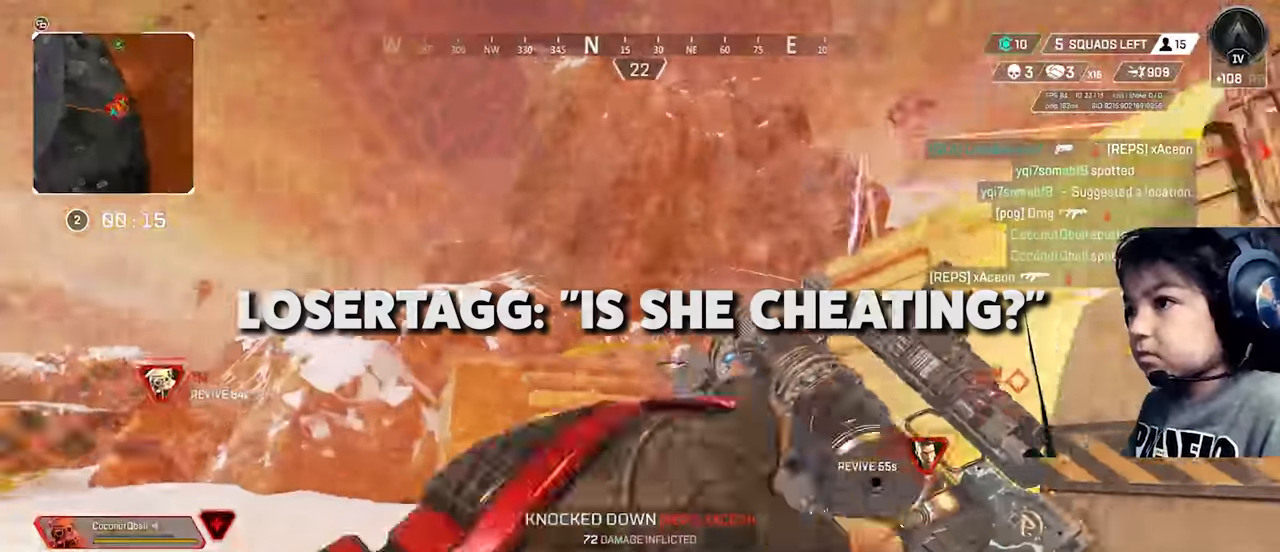
{"dt_ms": 1000, "buttons": [], "left_stick": "up", "right_stick": "center", "button_events": [[733, "A", "down"], [816, "A", "up"]]}
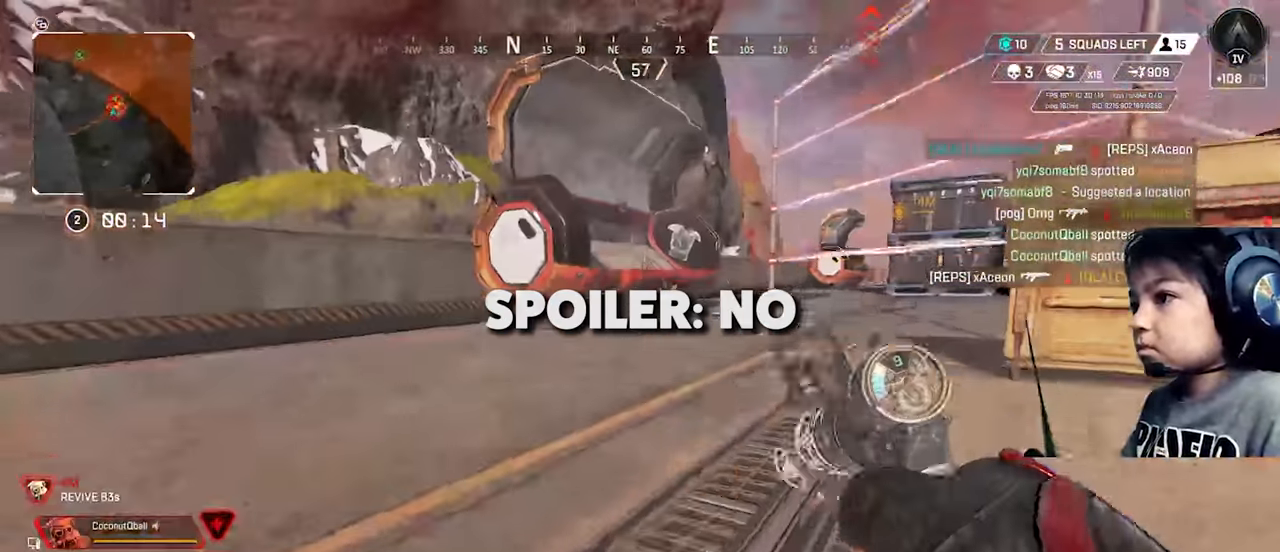
{"dt_ms": 500, "buttons": [], "left_stick": "up", "right_stick": "center", "button_events": []}
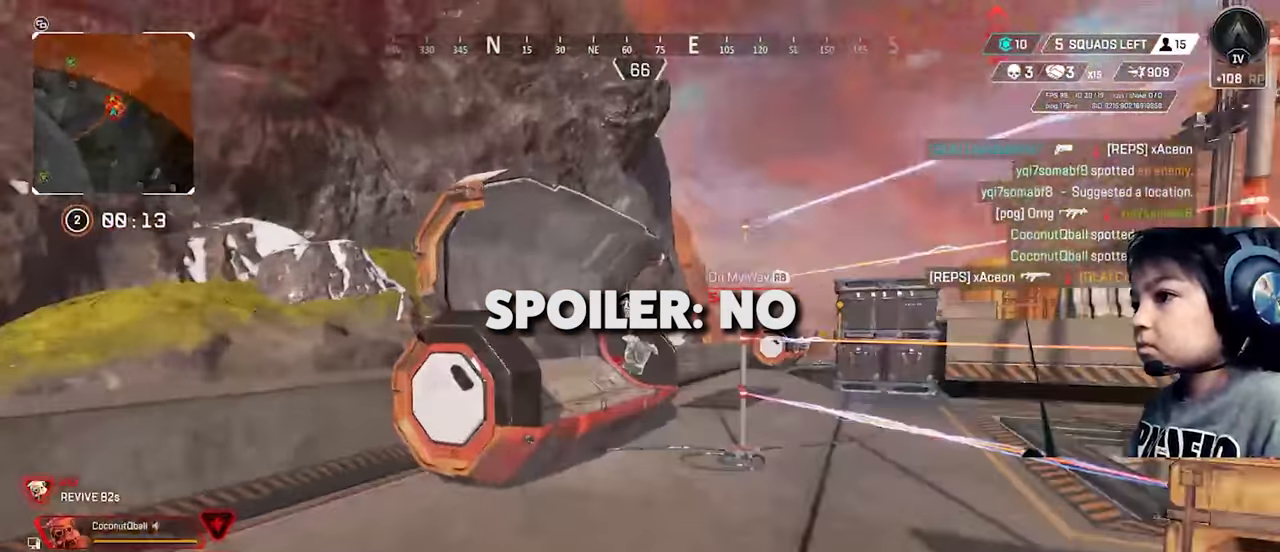
{"dt_ms": 500, "buttons": ["X"], "left_stick": "up", "right_stick": "center", "button_events": [[50, "Y", "down"], [116, "Y", "up"], [500, "X", "down"]]}
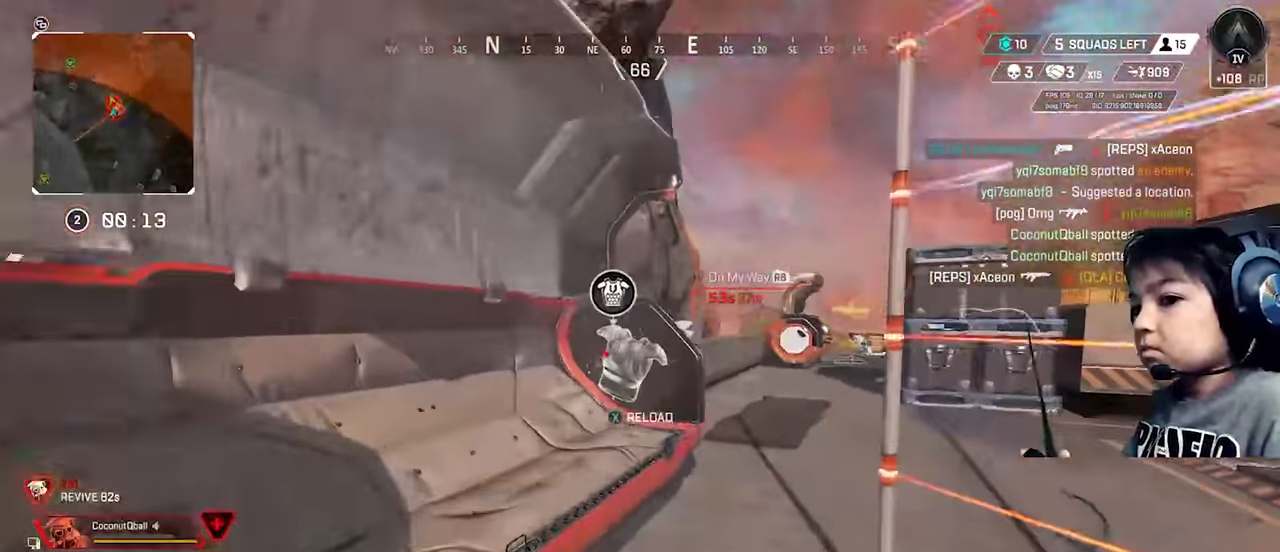
{"dt_ms": 500, "buttons": ["L1"], "left_stick": "up", "right_stick": "center", "button_events": [[83, "X", "up"], [150, "X", "down"], [216, "X", "up"], [450, "L1", "down"]]}
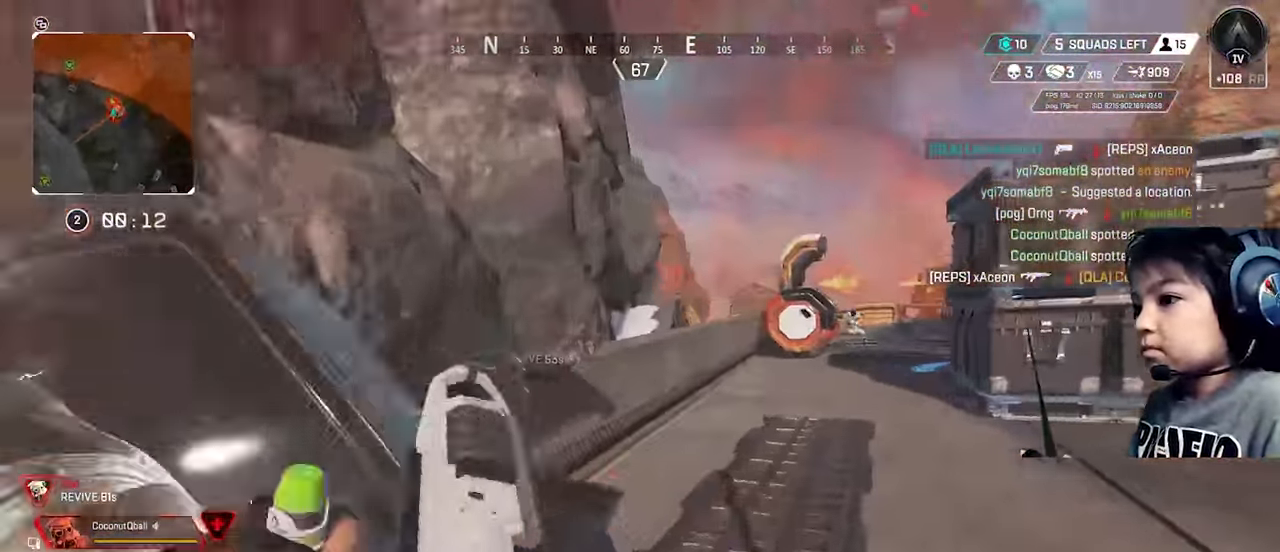
{"dt_ms": 500, "buttons": [], "left_stick": "up", "right_stick": "center", "button_events": [[83, "L1", "up"]]}
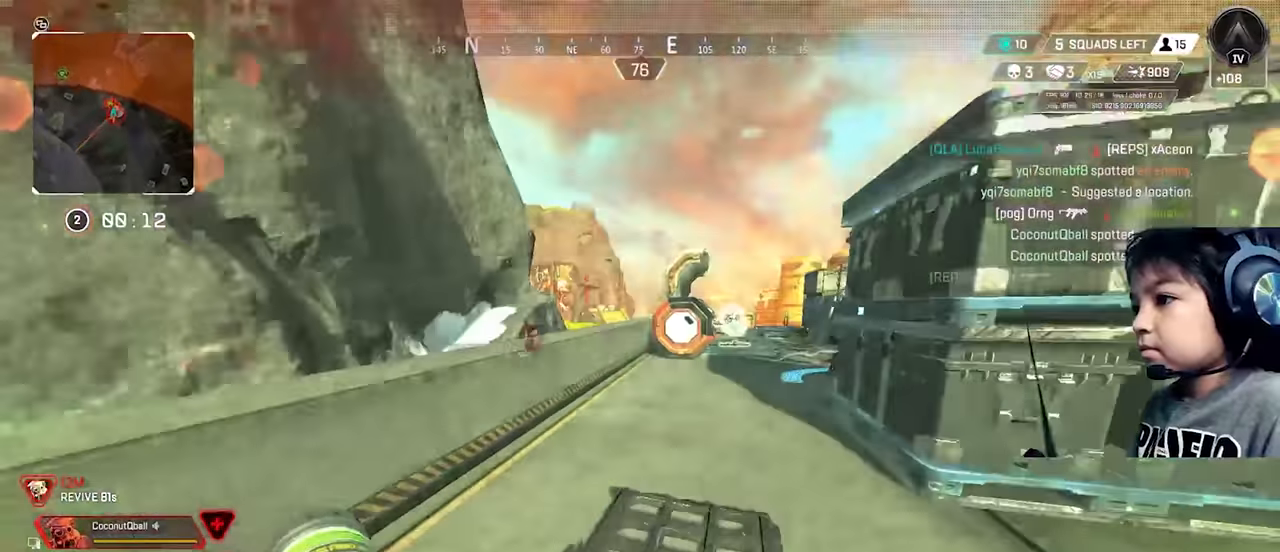
{"dt_ms": 500, "buttons": [], "left_stick": "up-left", "right_stick": "center", "button_events": [[366, "A", "down"], [450, "A", "up"]]}
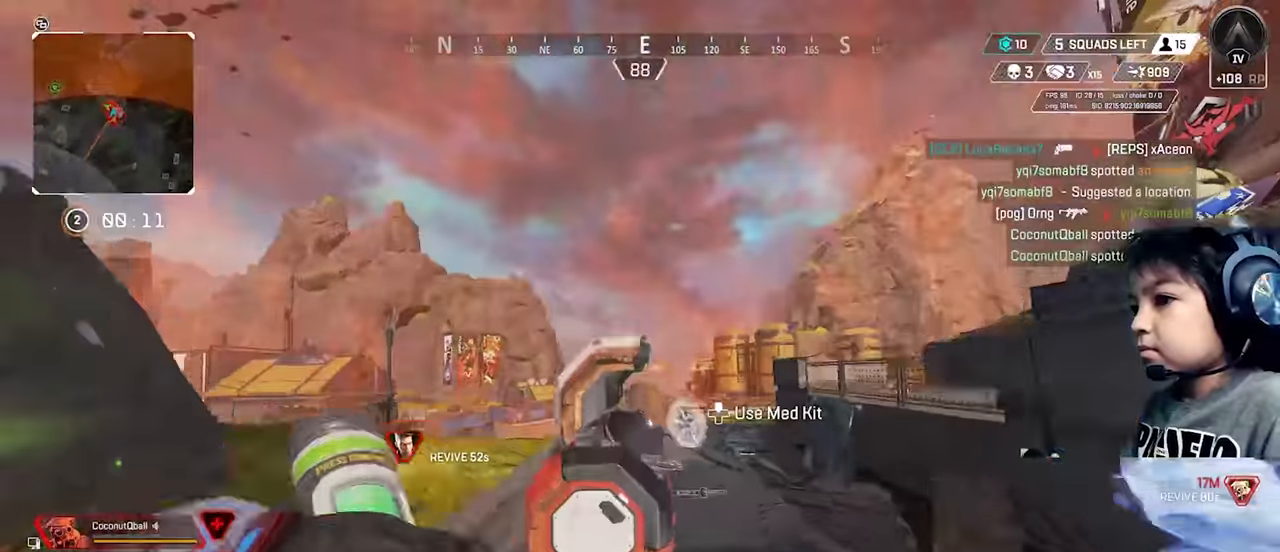
{"dt_ms": 500, "buttons": [], "left_stick": "up-left", "right_stick": "center", "button_events": []}
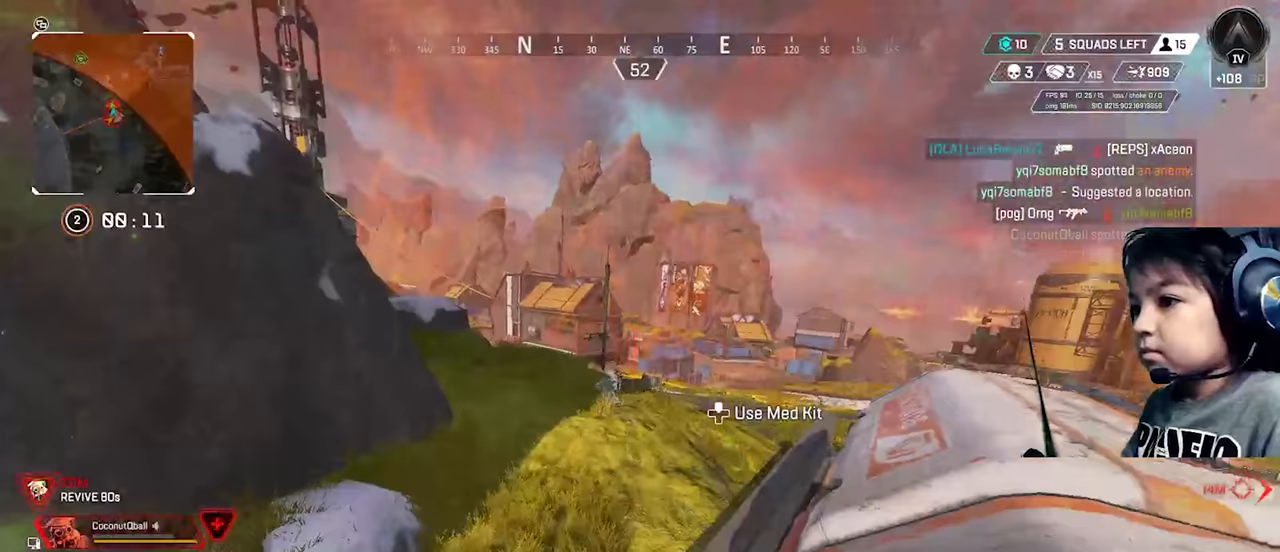
{"dt_ms": 500, "buttons": [], "left_stick": "up-right", "right_stick": "center", "button_events": []}
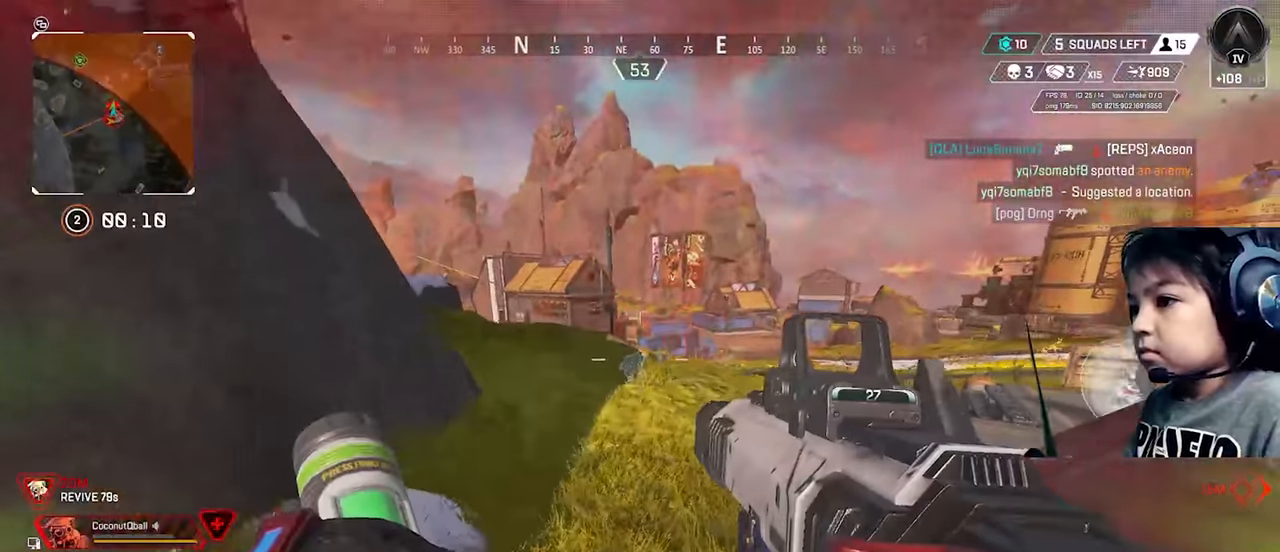
{"dt_ms": 500, "buttons": [], "left_stick": "up-right", "right_stick": "center", "button_events": []}